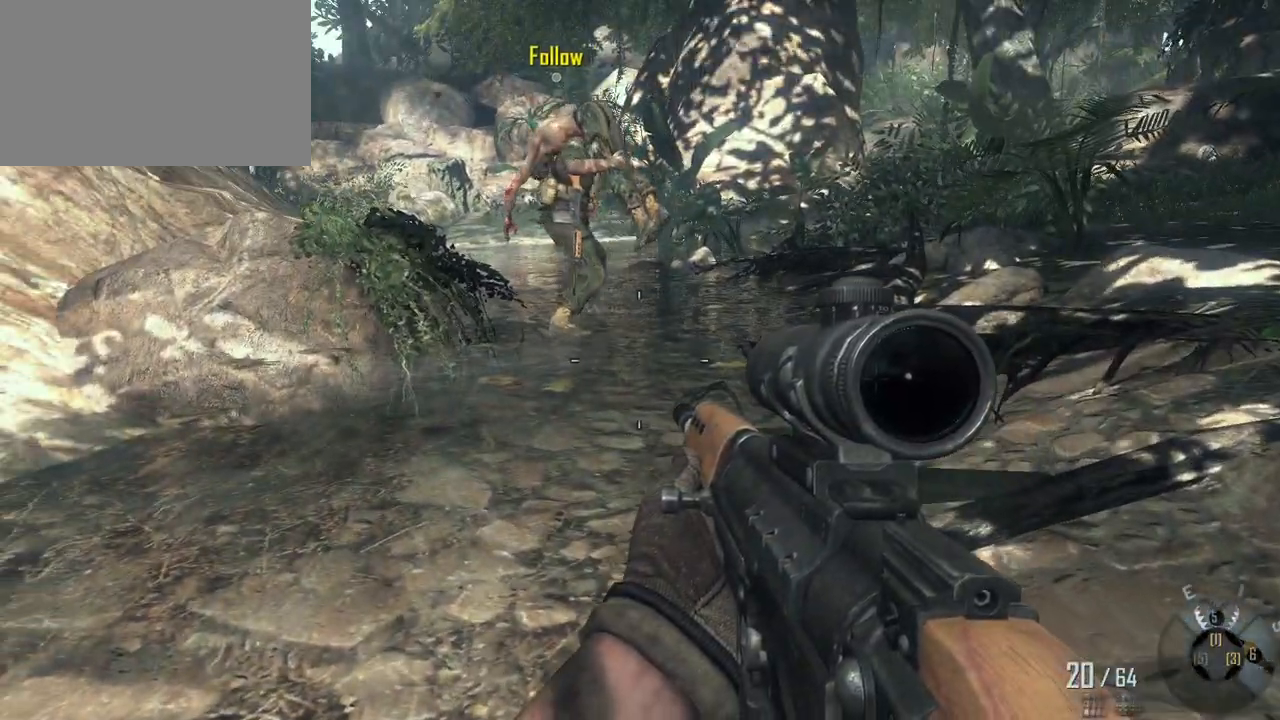
Gameplay with keyboard and mouse; each line is a JSON object with the keys and mouse buttons held at the frame after it. "events" lists presses ("down") and releases ("up") of "1", "2", "3", "4", "5", "a", "alt", "c", "caps_lock", "ctrl", "d", "e", "f", "g", "q", "r", "s", "shift", "space", "t", "tab", "v", "w", "x", "z", "mouse_left", "mouse_wheel" and "mouse_right" between this image and that frame as [ms after this image, input, new state], when the widget could be followed in between. "mouse_left", "mouse_wheel", "mouse_right" = the "left", "wheel", "right" buttons of the "mouse" list. No other keys are recorded. "wheel" means that the mouse wheel is clicked or scrolled. Not read: mouse_move.
{"keys": ["w"], "mouse": [], "events": []}
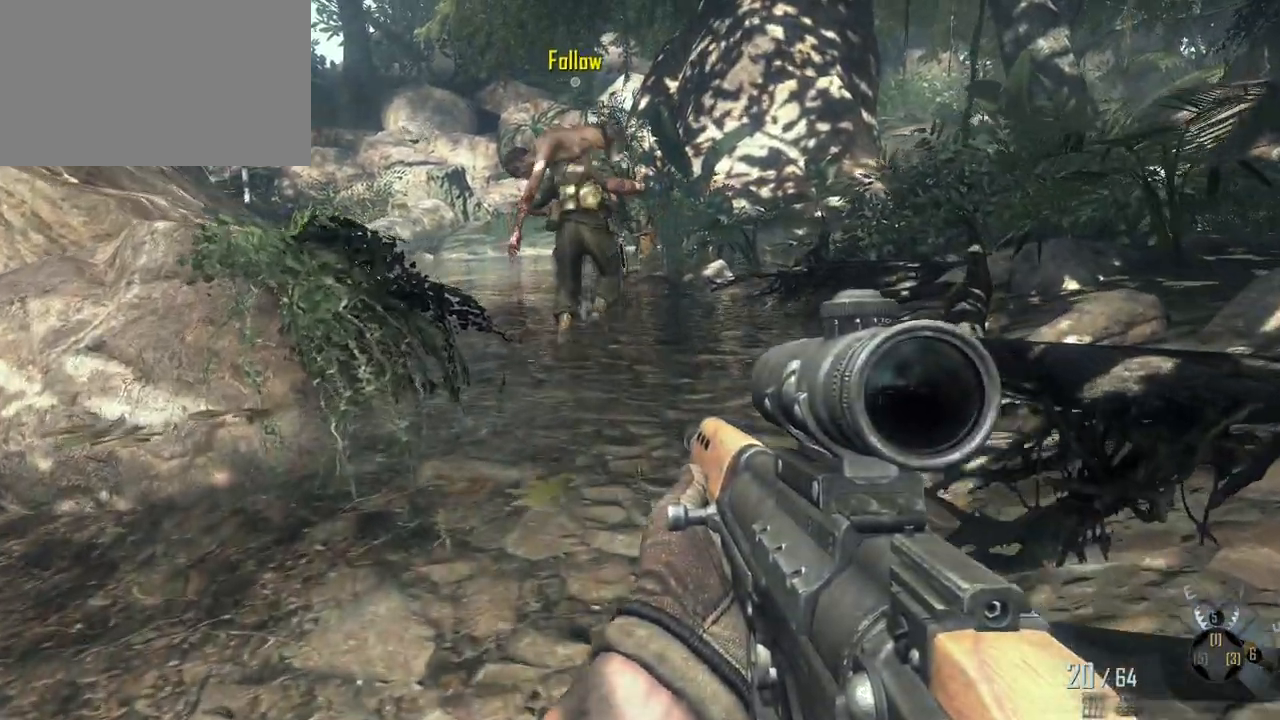
{"keys": ["w"], "mouse": [], "events": [[100, "shift", "down"], [233, "shift", "up"]]}
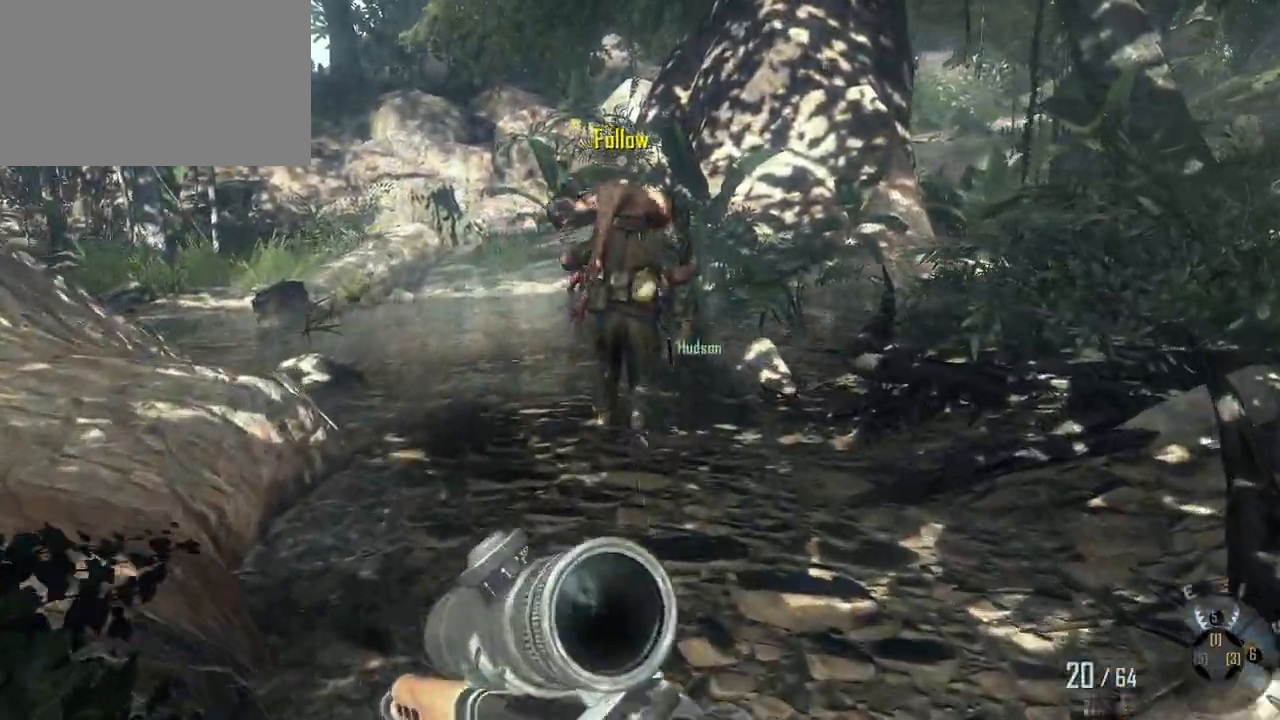
{"keys": ["w"], "mouse": [], "events": []}
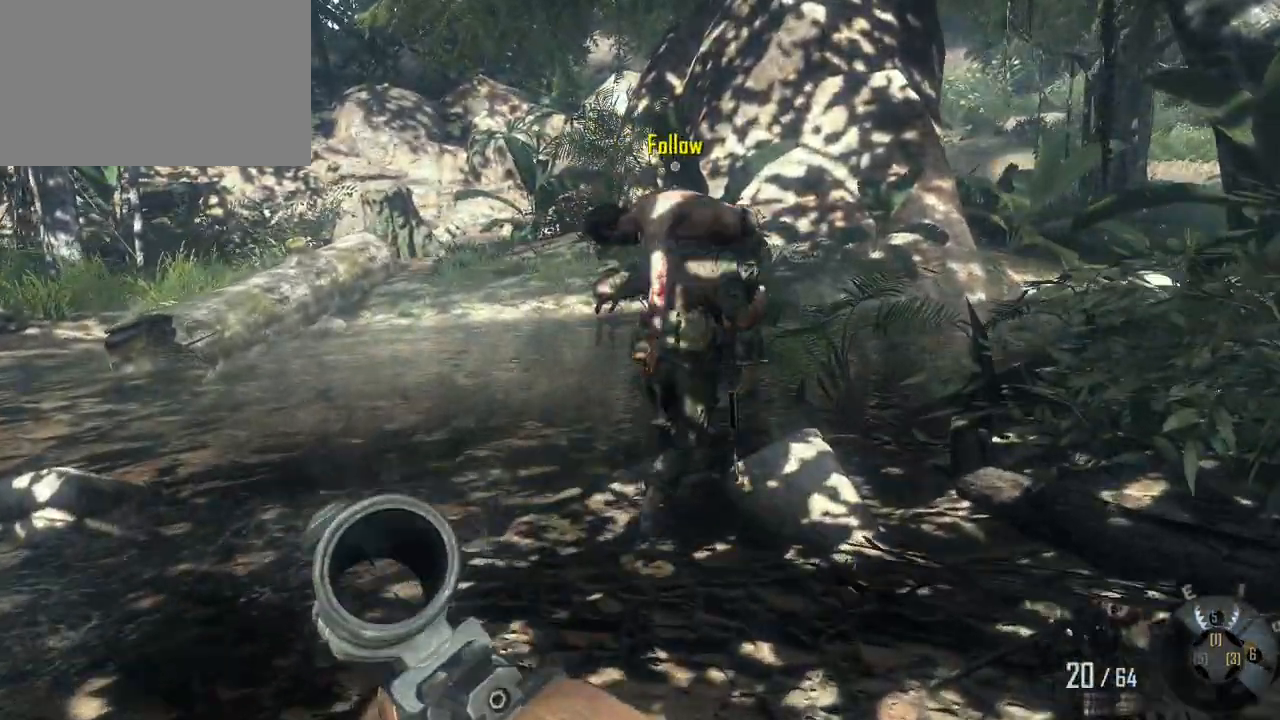
{"keys": ["w"], "mouse": [], "events": []}
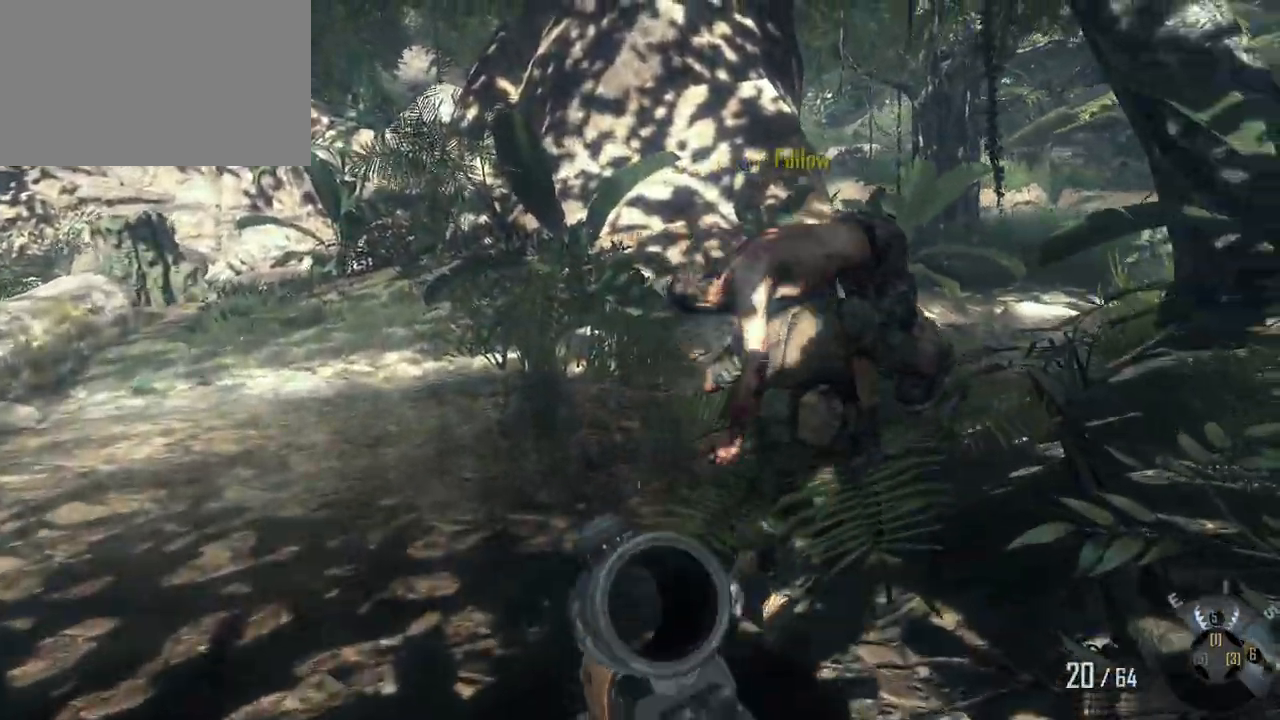
{"keys": ["w"], "mouse": [], "events": []}
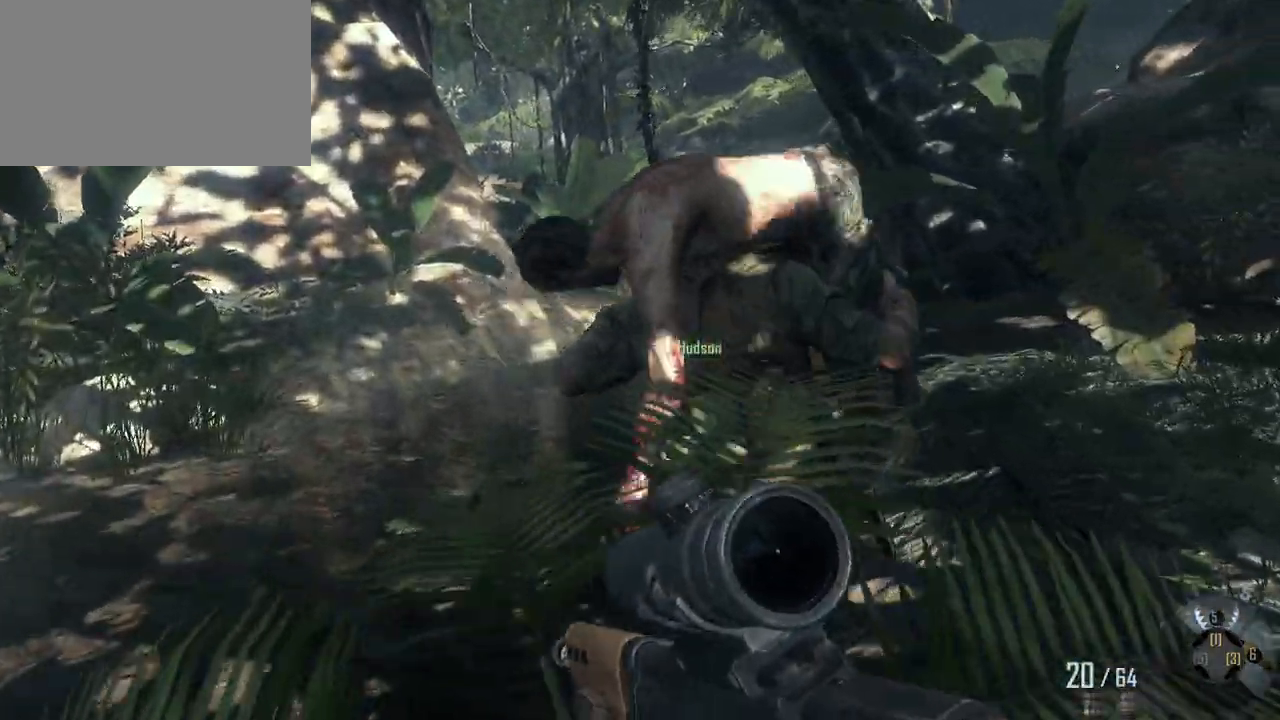
{"keys": ["w"], "mouse": [], "events": [[200, "a", "down"], [483, "a", "up"]]}
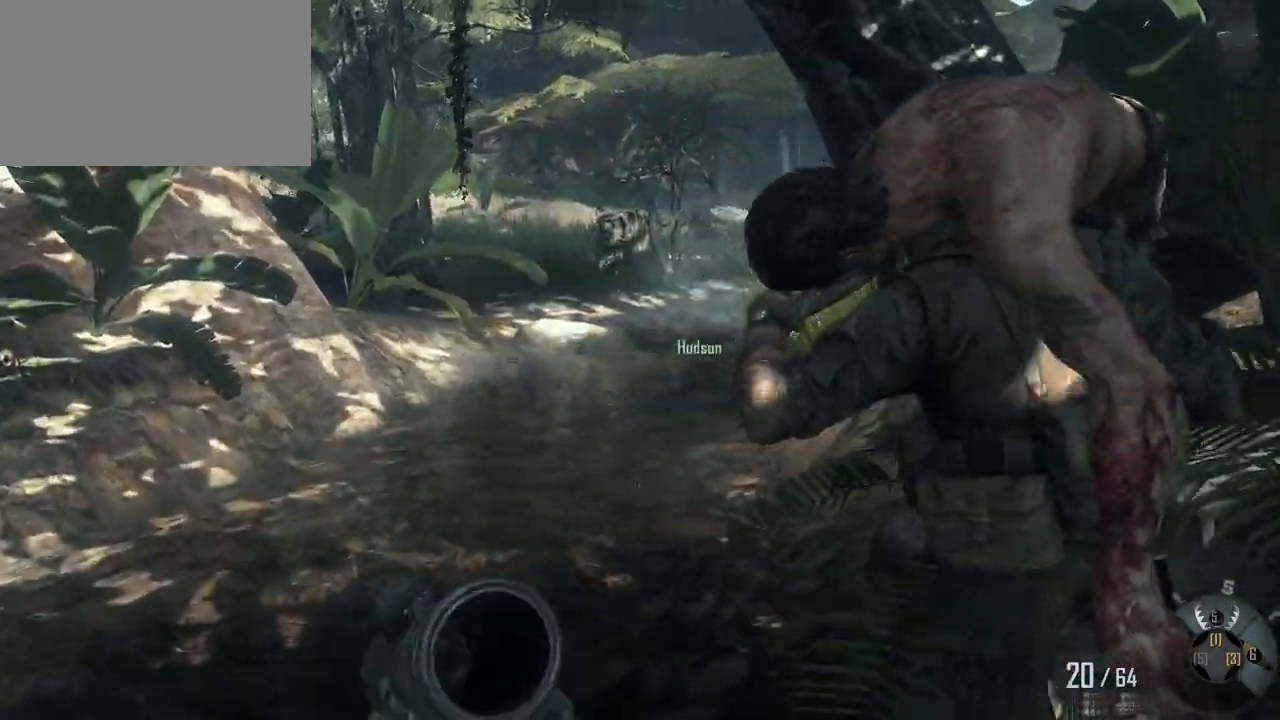
{"keys": ["w"], "mouse": [], "events": [[183, "w", "up"], [217, "w", "down"]]}
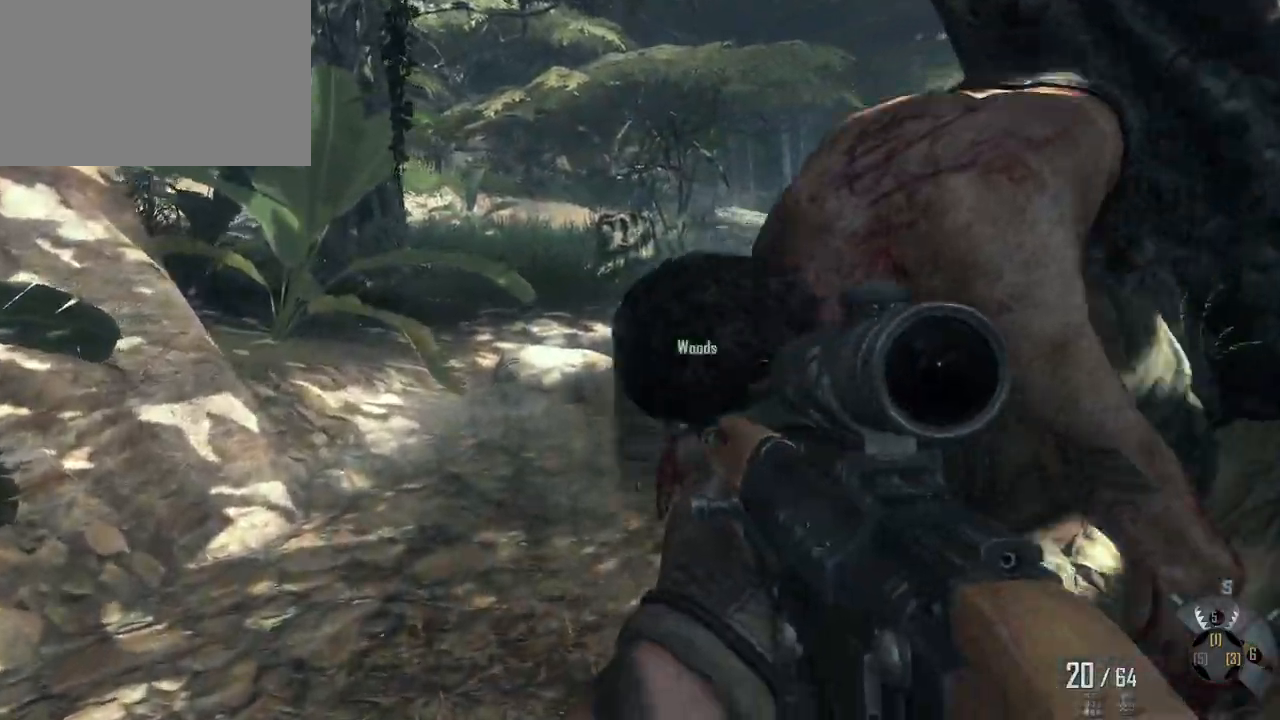
{"keys": ["w"], "mouse": [], "events": [[150, "a", "down"], [283, "a", "up"]]}
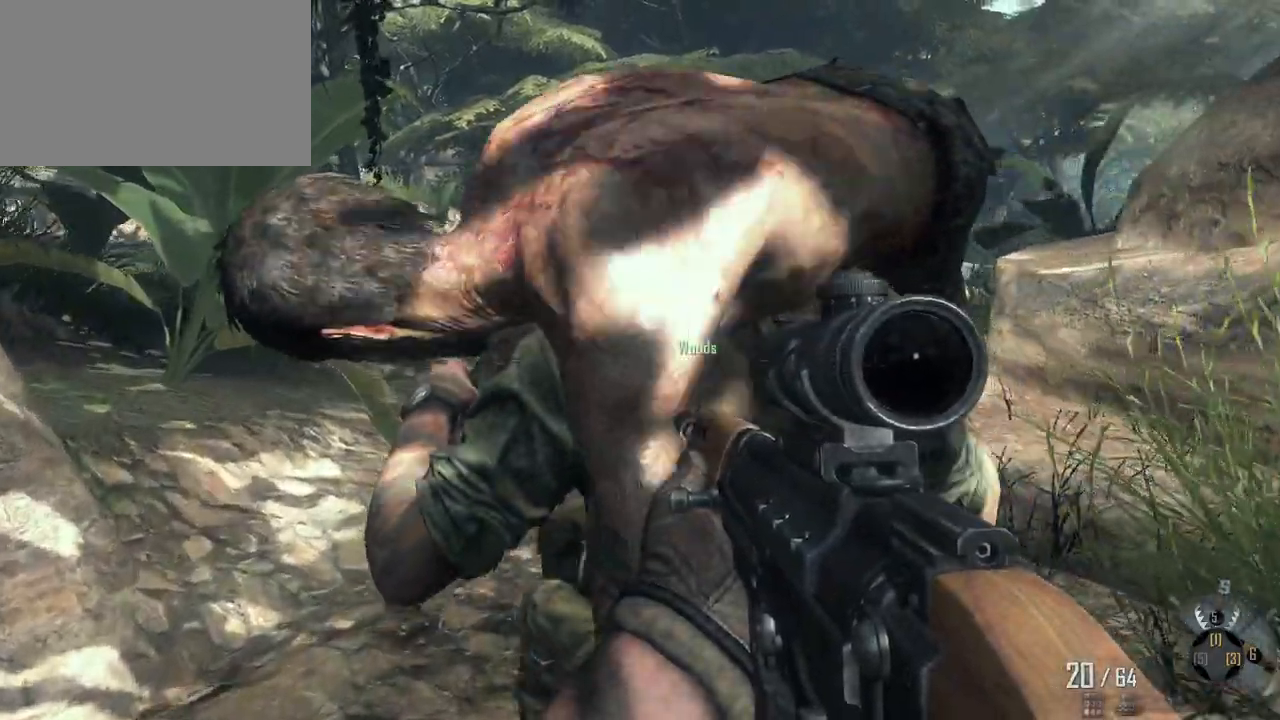
{"keys": ["w"], "mouse": [], "events": []}
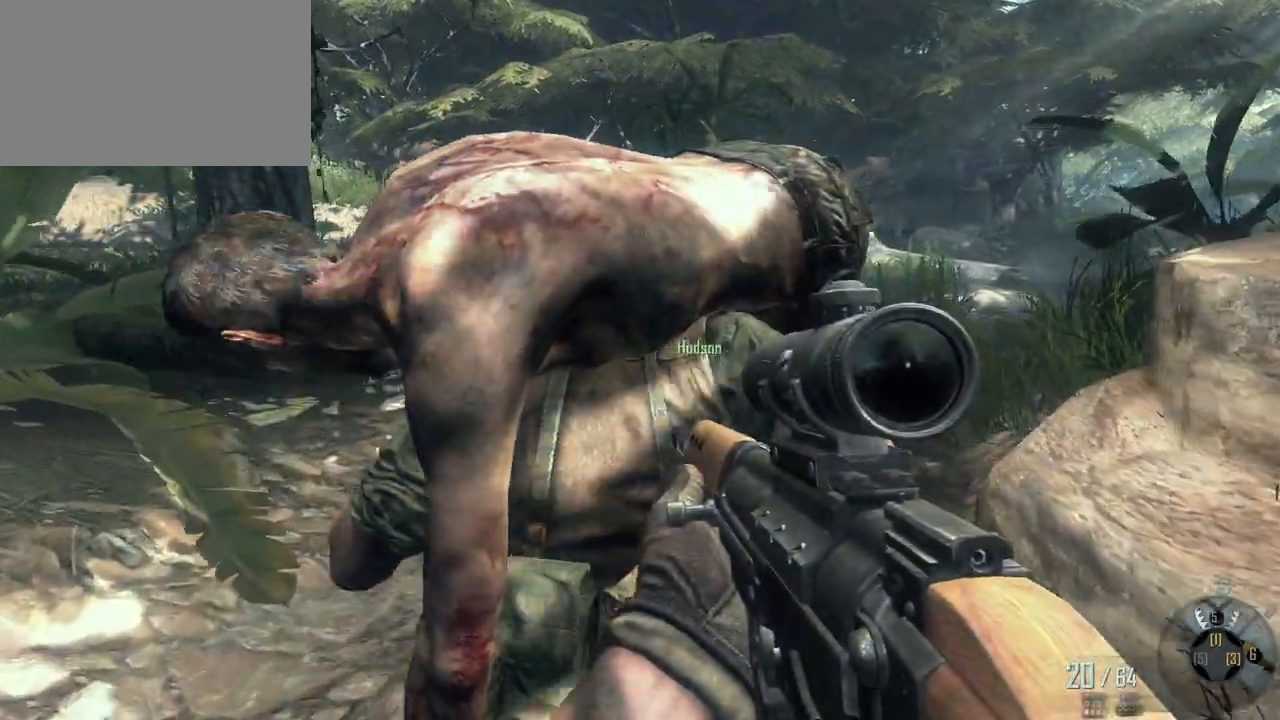
{"keys": ["w"], "mouse": [], "events": []}
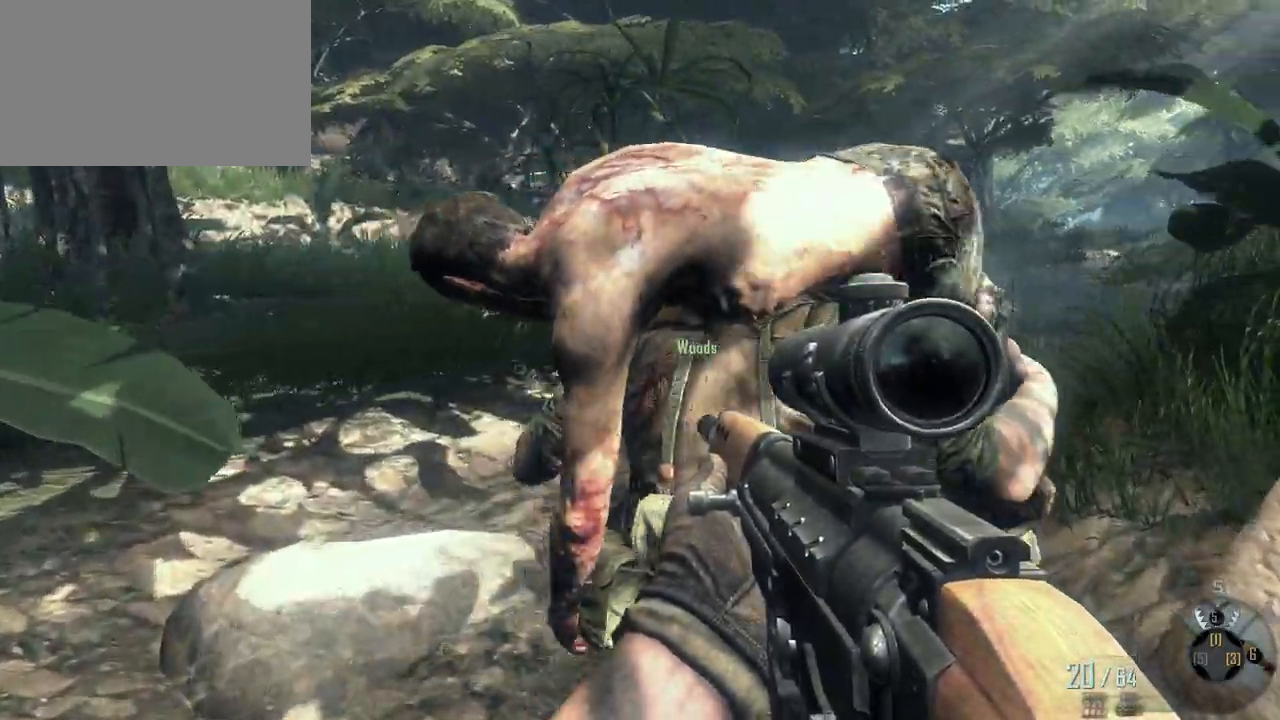
{"keys": ["a", "w"], "mouse": [], "events": [[417, "a", "down"]]}
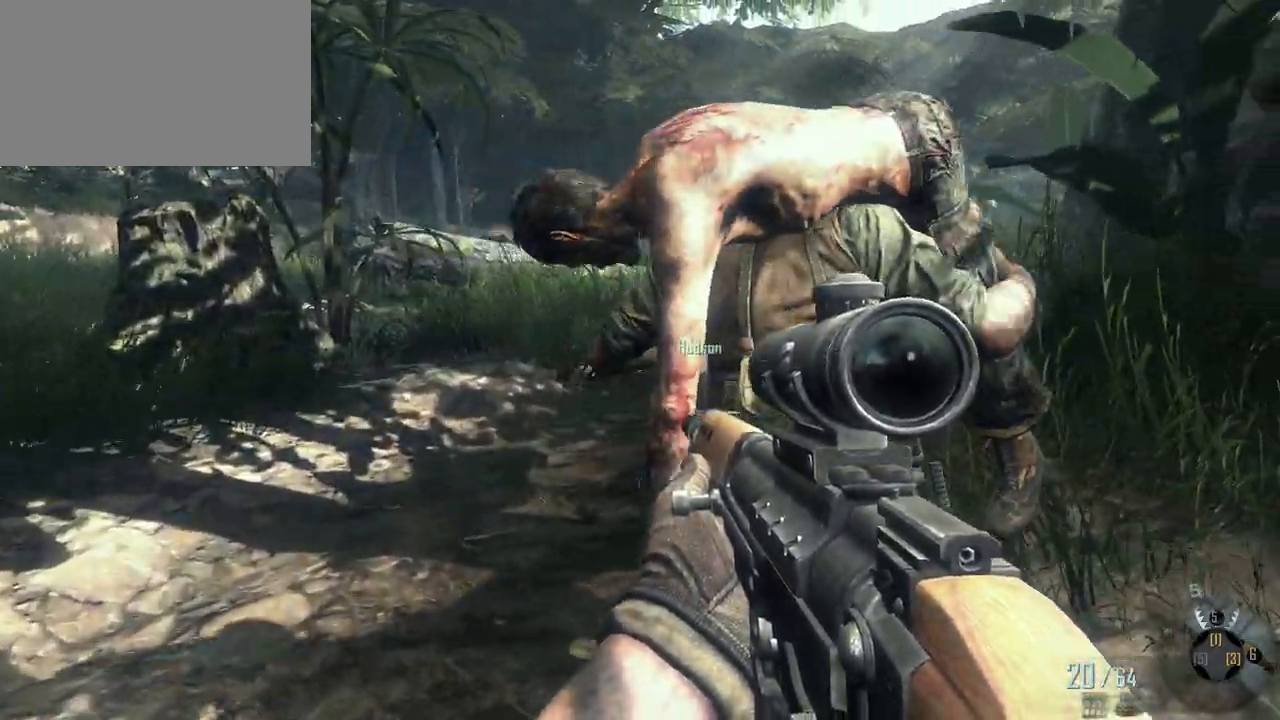
{"keys": ["w"], "mouse": [], "events": [[117, "a", "up"]]}
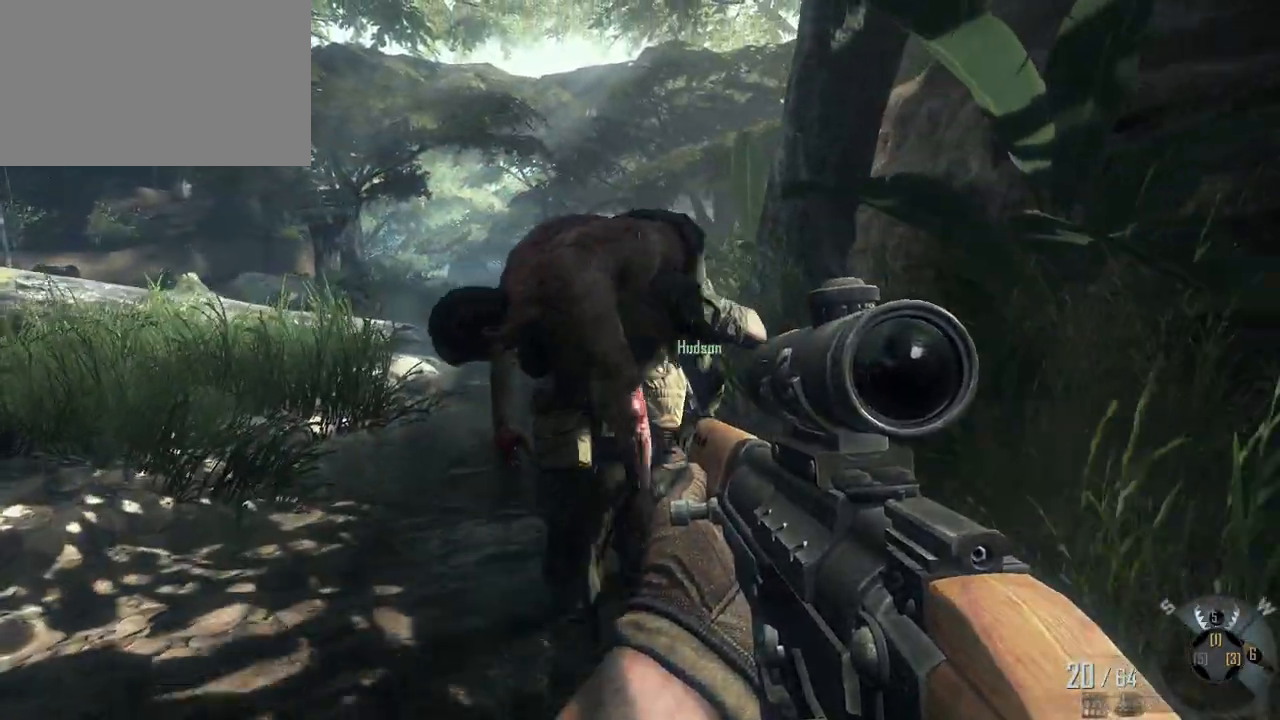
{"keys": ["w"], "mouse": [], "events": [[83, "a", "down"], [233, "a", "up"]]}
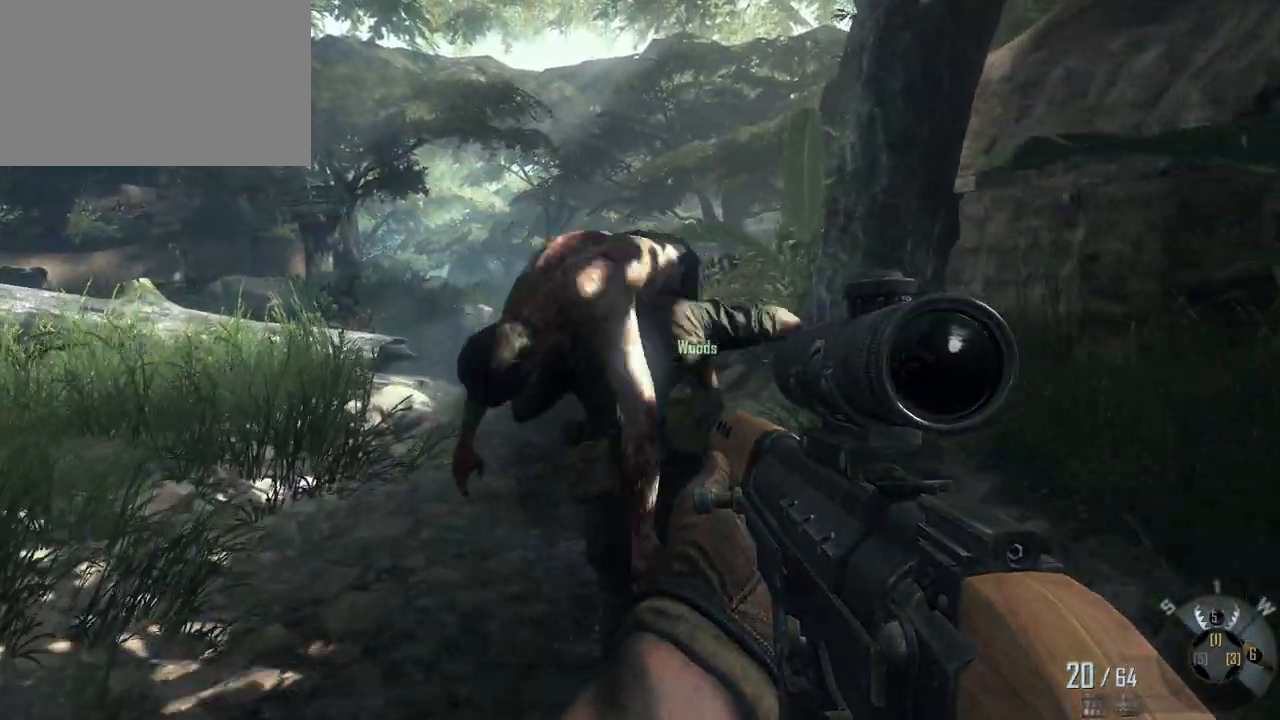
{"keys": ["w"], "mouse": [], "events": []}
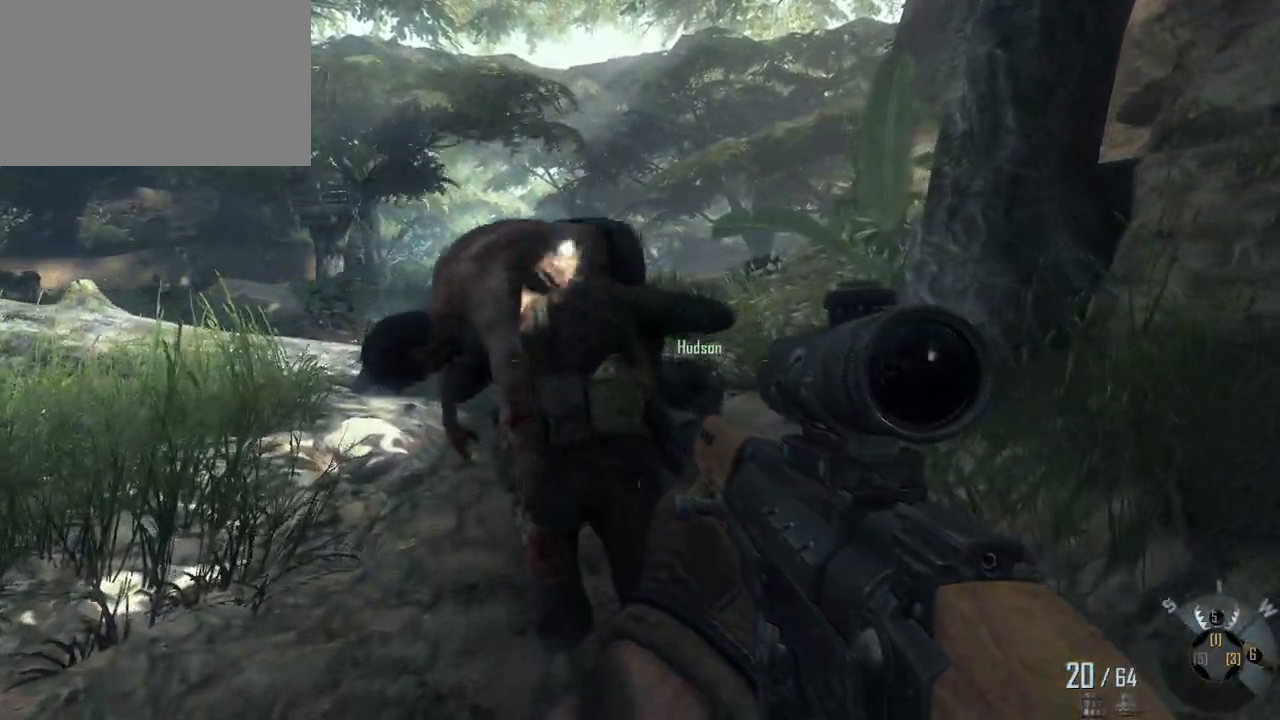
{"keys": ["w"], "mouse": [], "events": []}
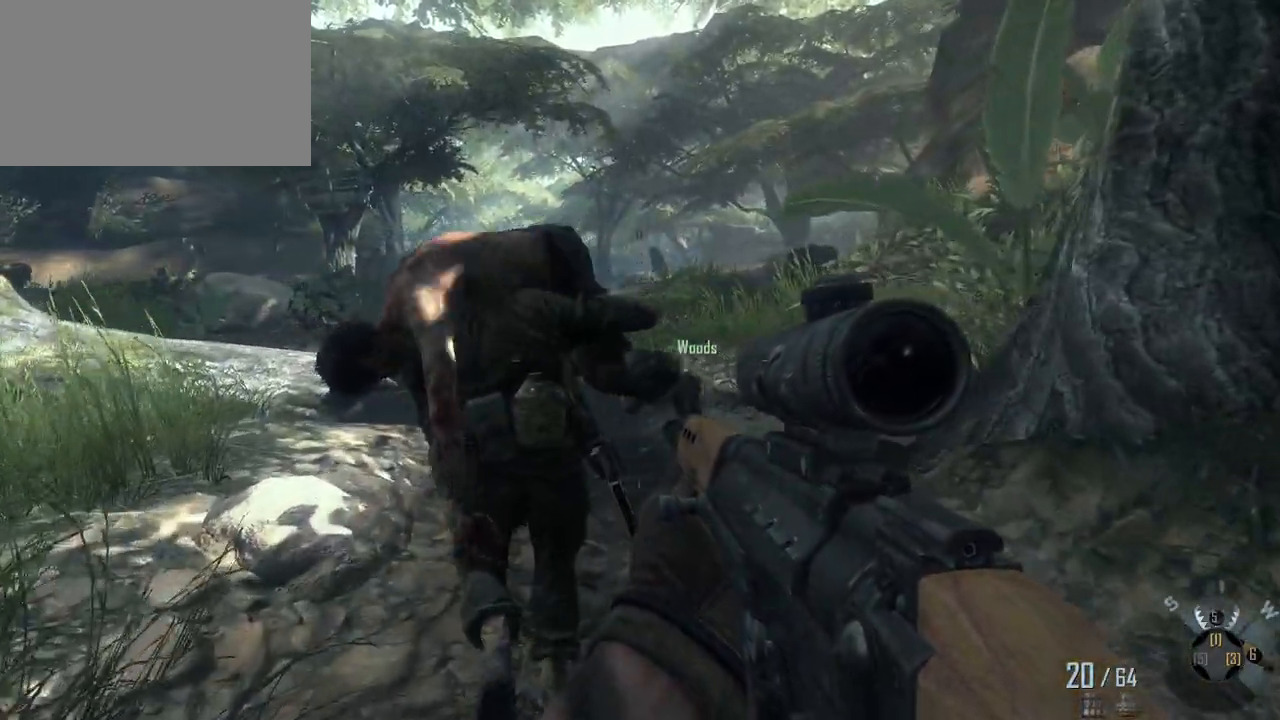
{"keys": ["w"], "mouse": [], "events": []}
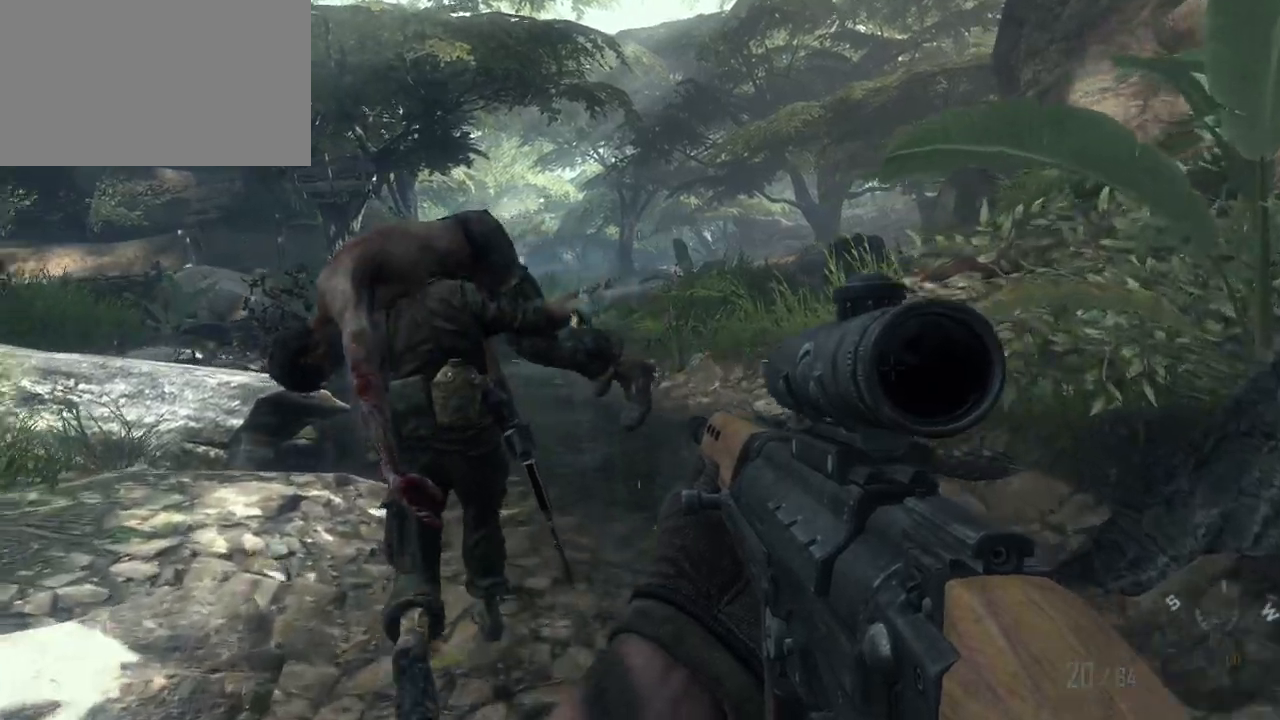
{"keys": ["w"], "mouse": [], "events": []}
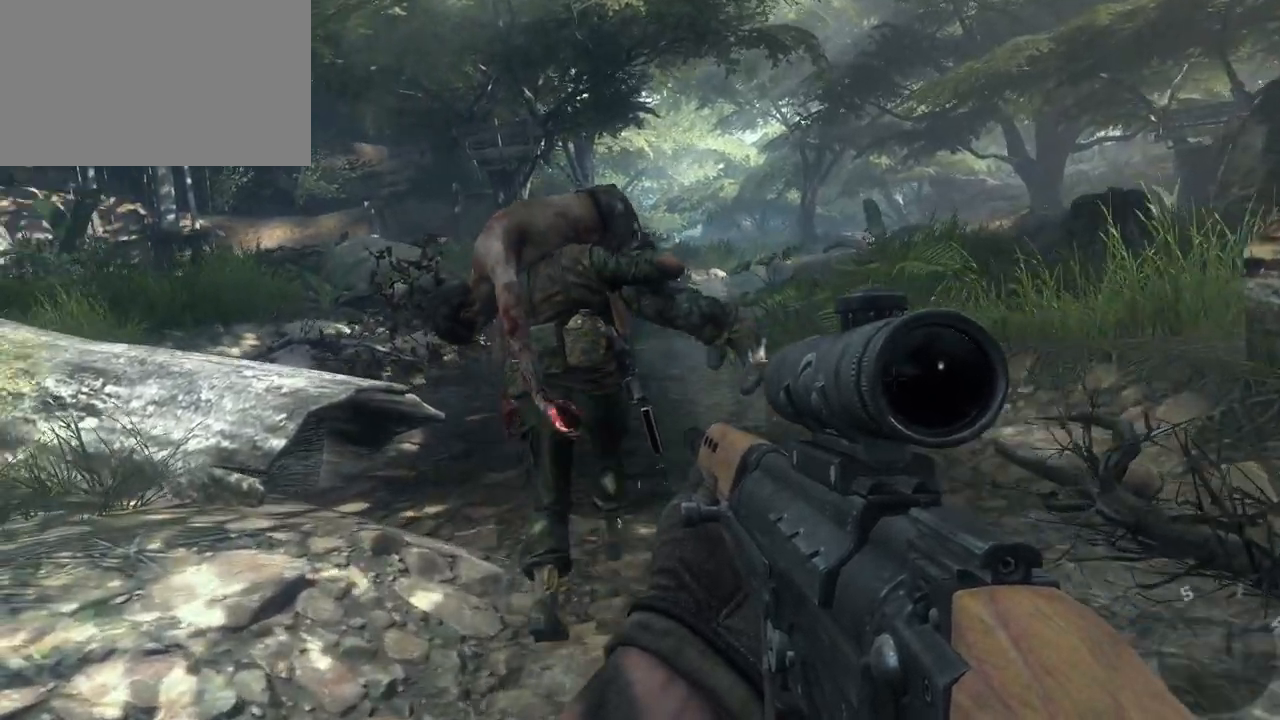
{"keys": ["shift", "w"], "mouse": [], "events": [[483, "shift", "down"]]}
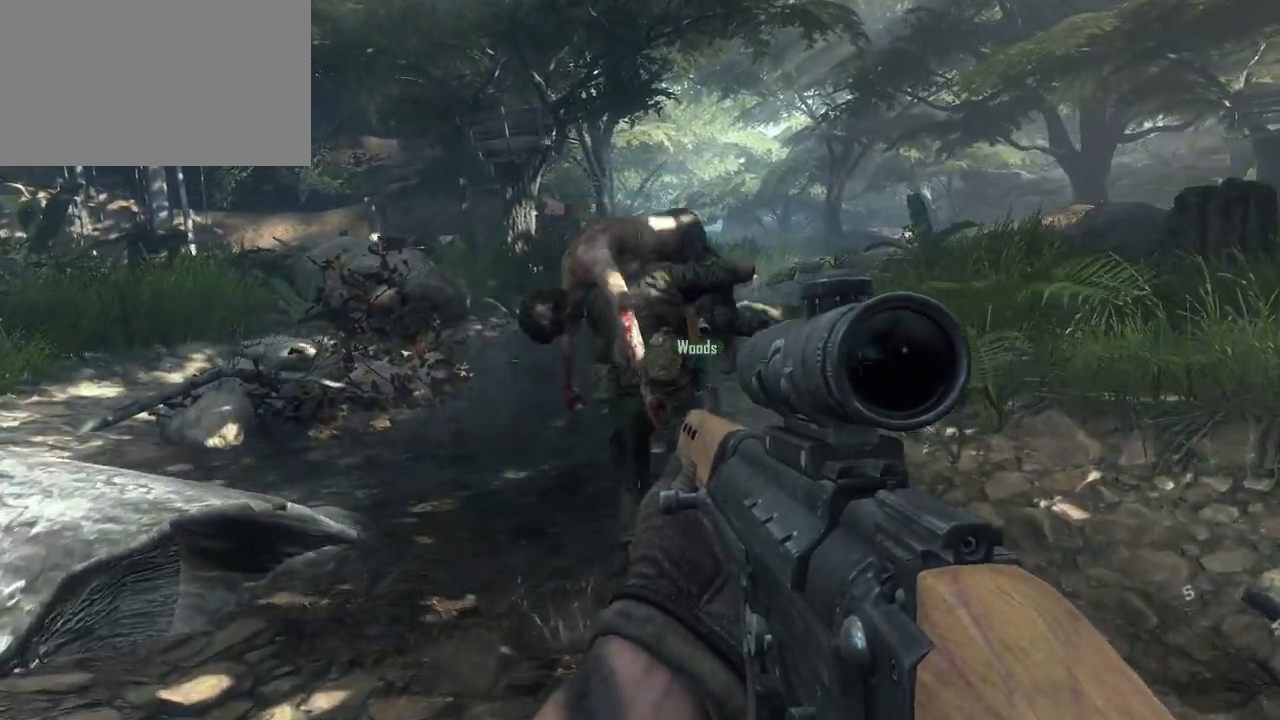
{"keys": ["w"], "mouse": [], "events": [[133, "shift", "up"]]}
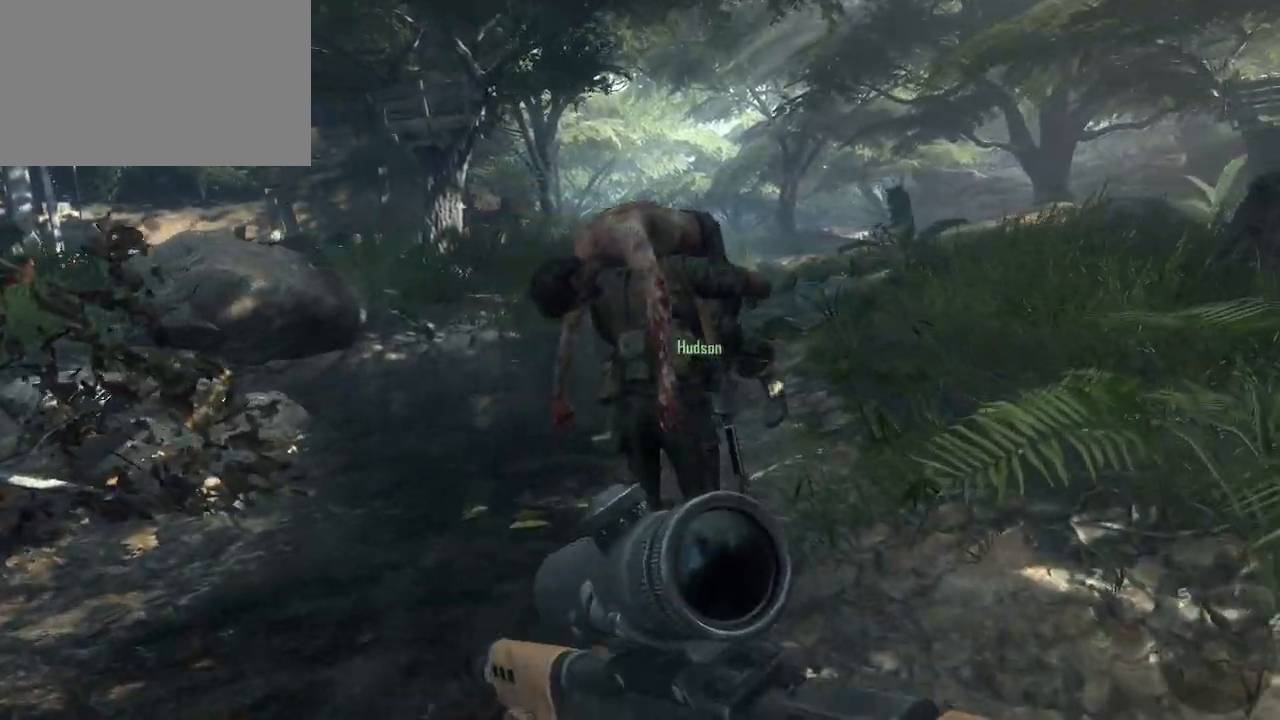
{"keys": ["w"], "mouse": [], "events": []}
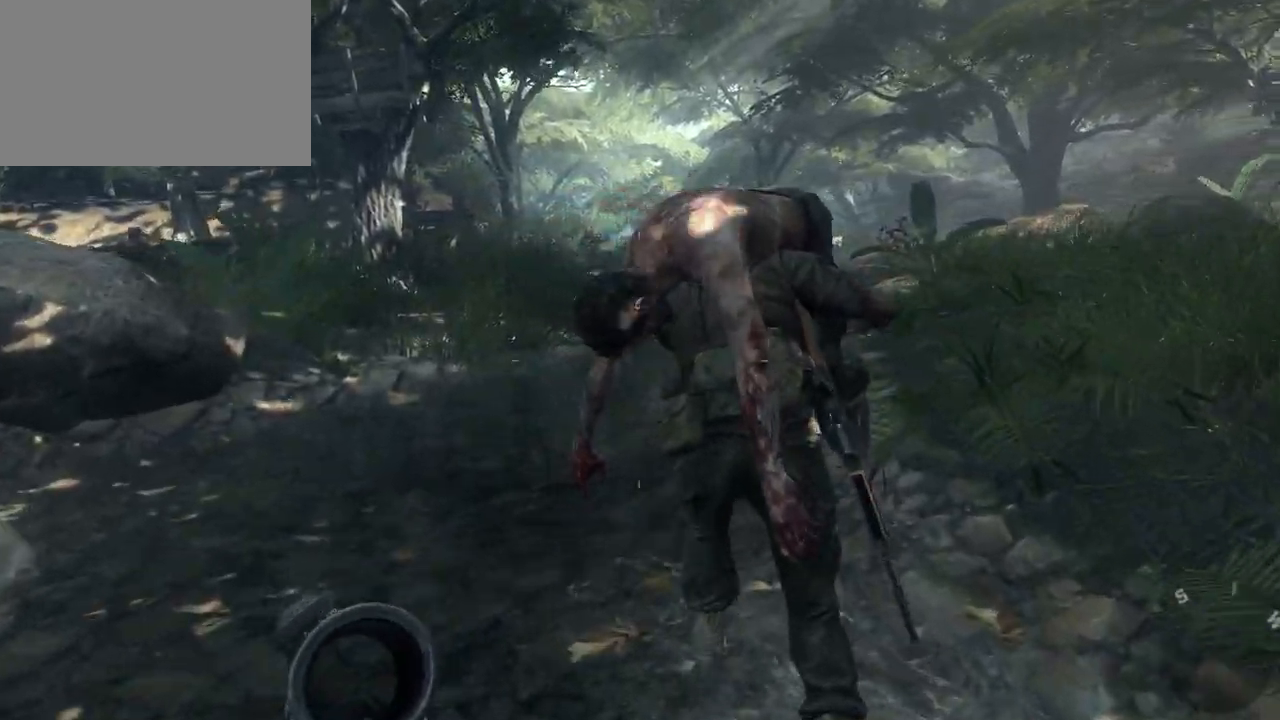
{"keys": ["w"], "mouse": [], "events": [[67, "w", "up"], [167, "w", "down"]]}
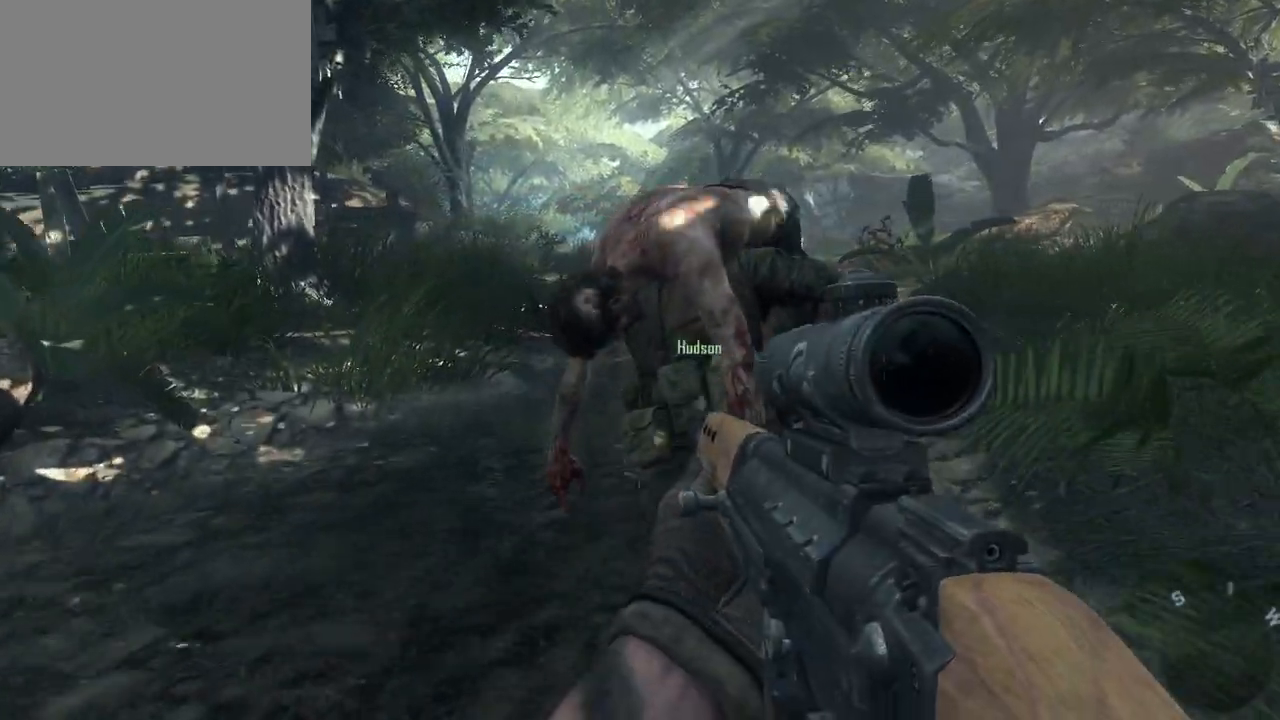
{"keys": ["w"], "mouse": [], "events": []}
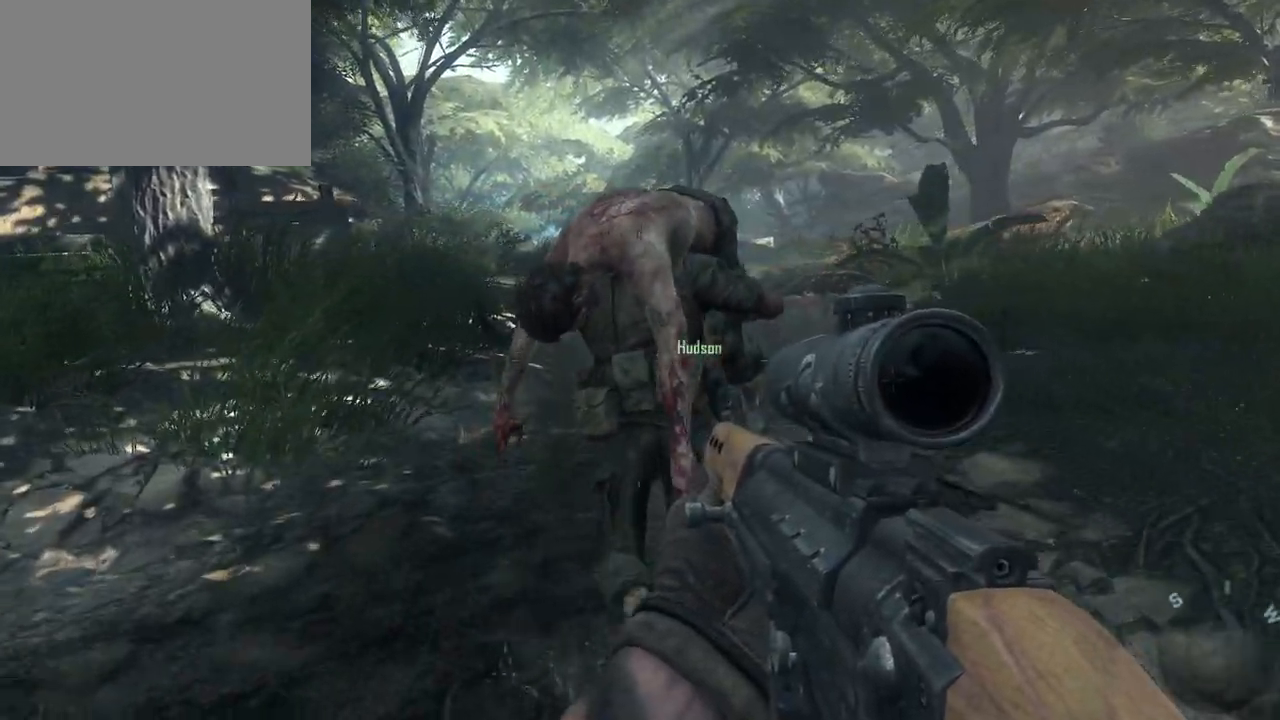
{"keys": ["w"], "mouse": [], "events": []}
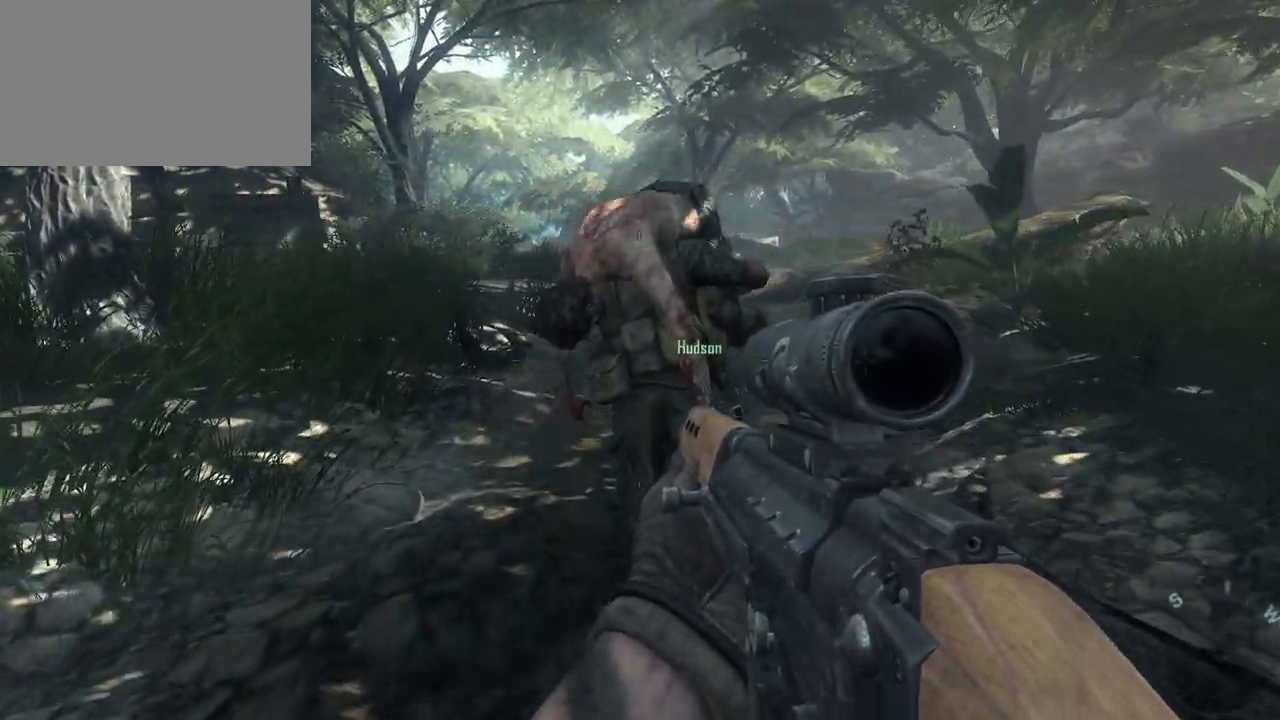
{"keys": ["w"], "mouse": [], "events": [[17, "shift", "down"], [200, "shift", "up"]]}
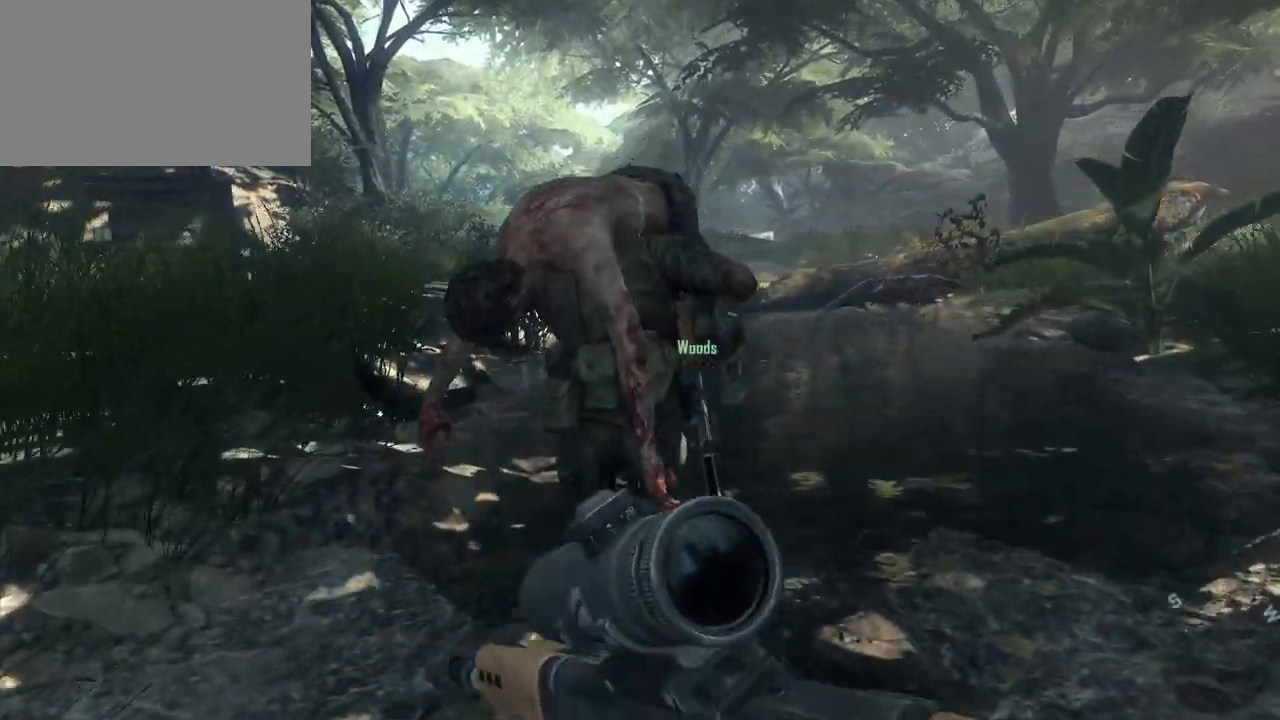
{"keys": [], "mouse": [], "events": [[400, "w", "up"]]}
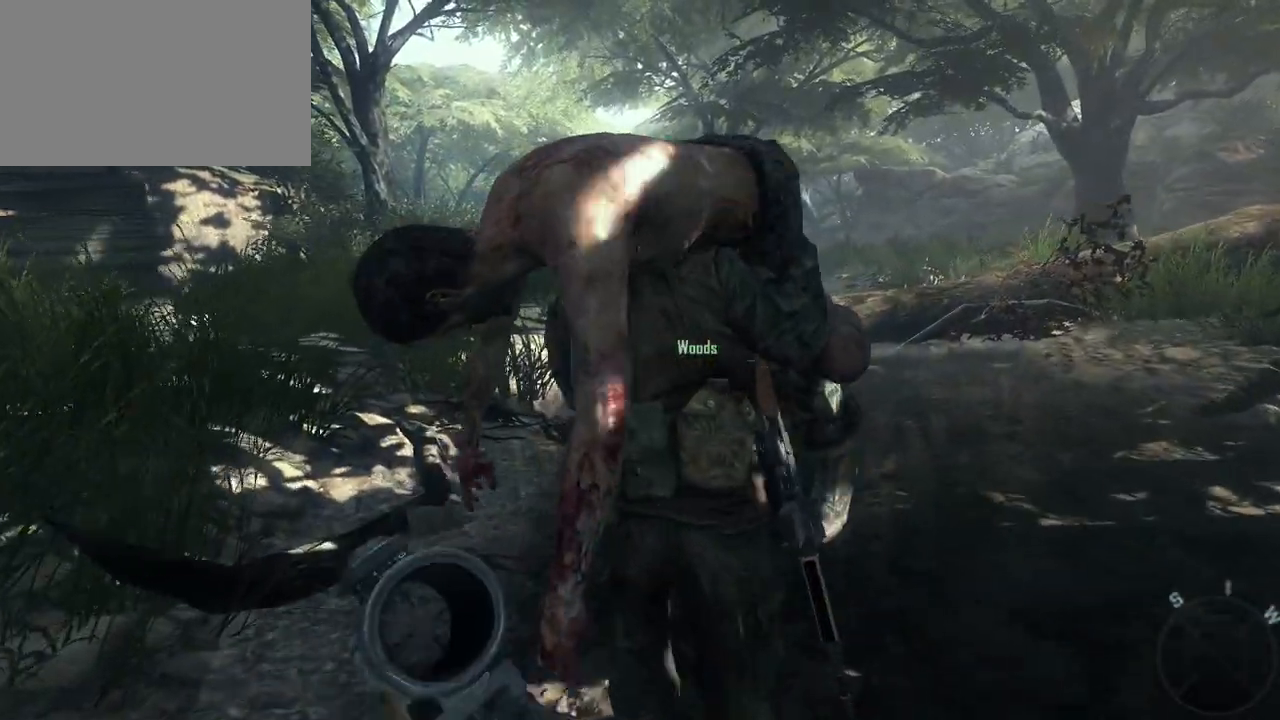
{"keys": ["w"], "mouse": [], "events": [[50, "w", "down"]]}
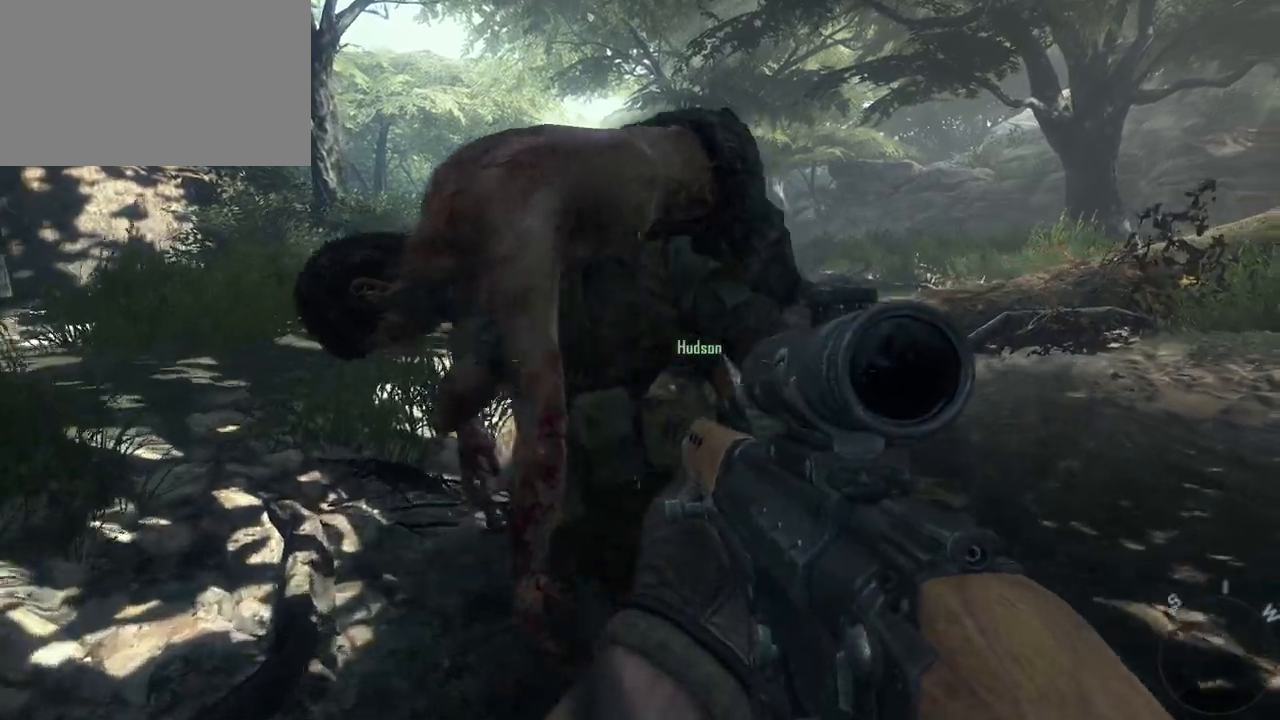
{"keys": ["w"], "mouse": [], "events": []}
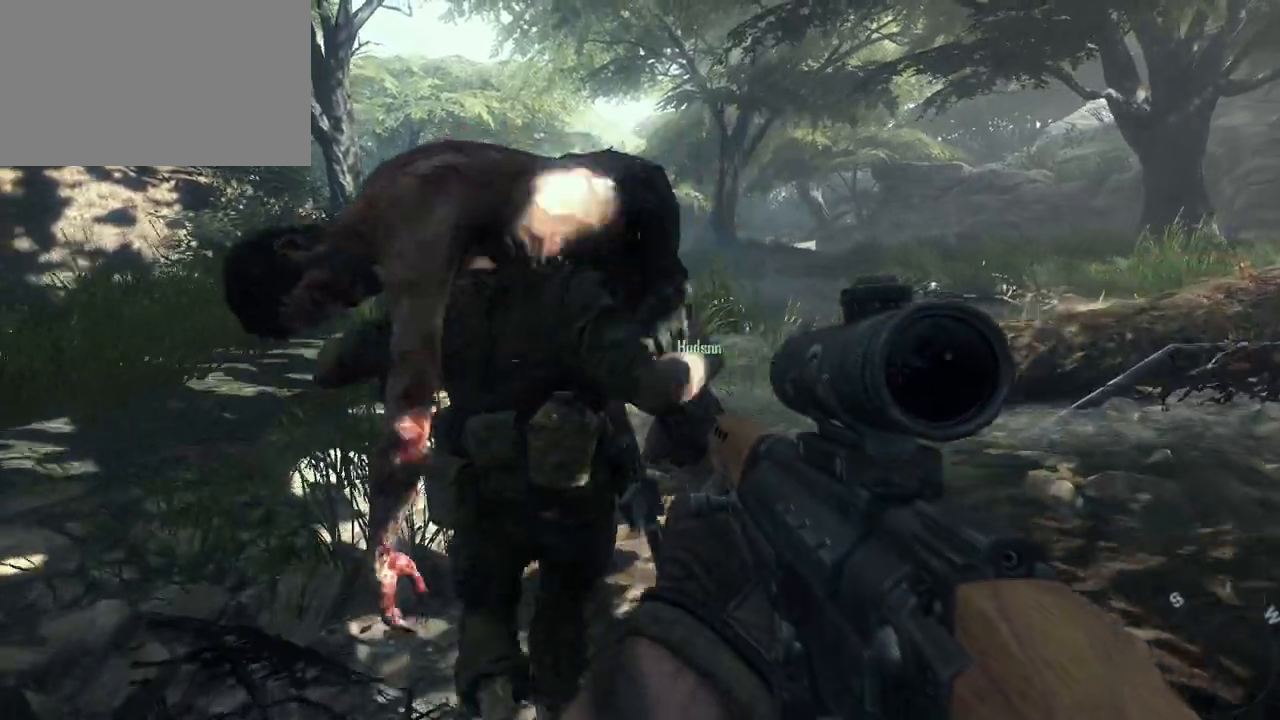
{"keys": ["w"], "mouse": [], "events": []}
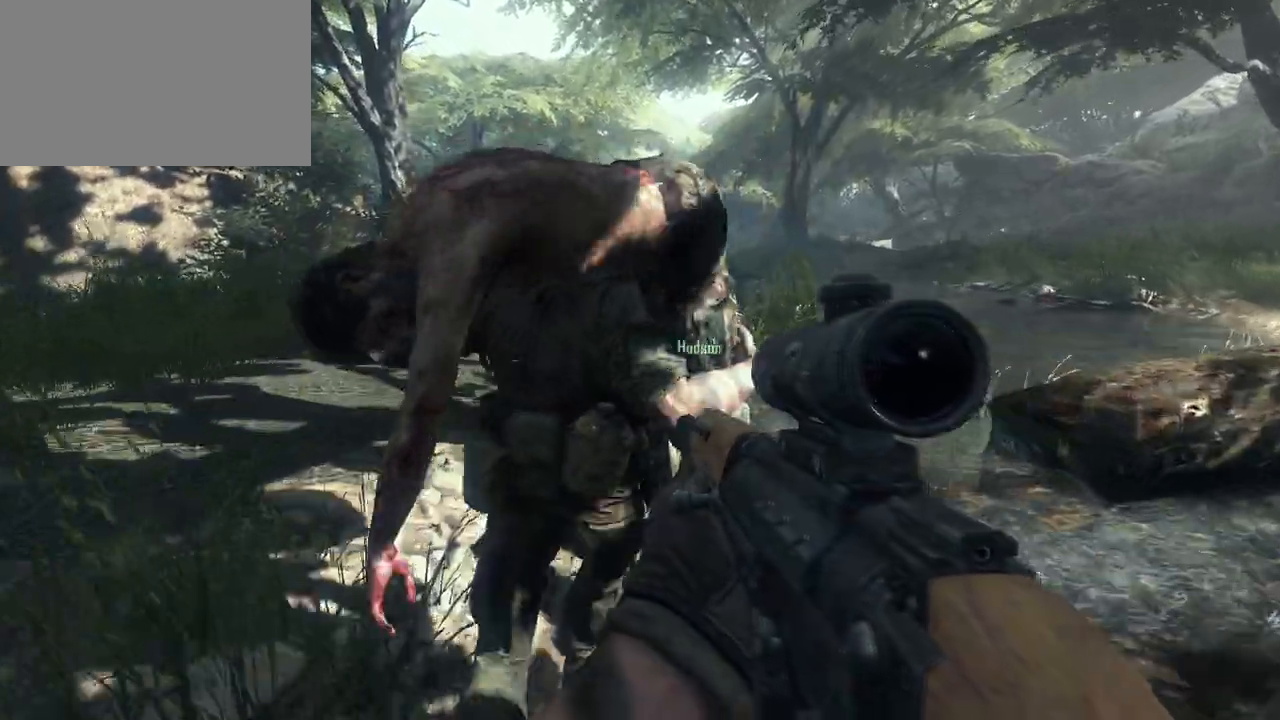
{"keys": ["w"], "mouse": [], "events": []}
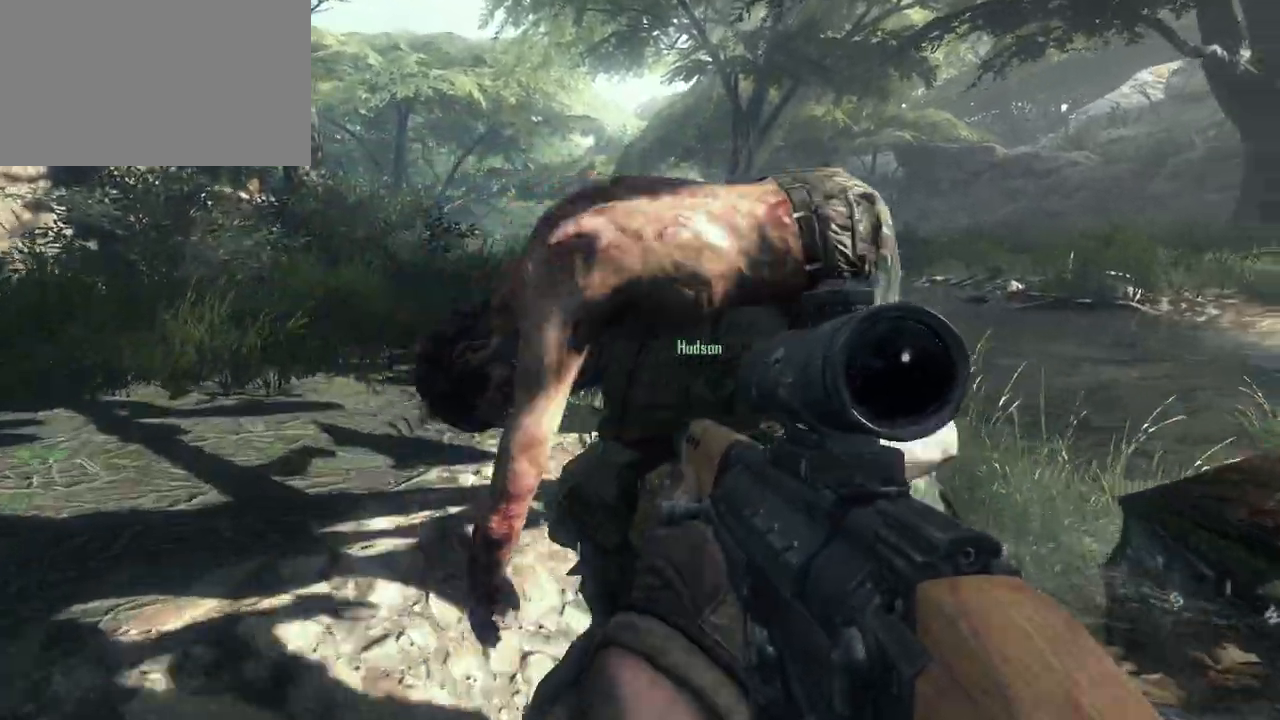
{"keys": ["a", "w"], "mouse": [], "events": [[483, "a", "down"]]}